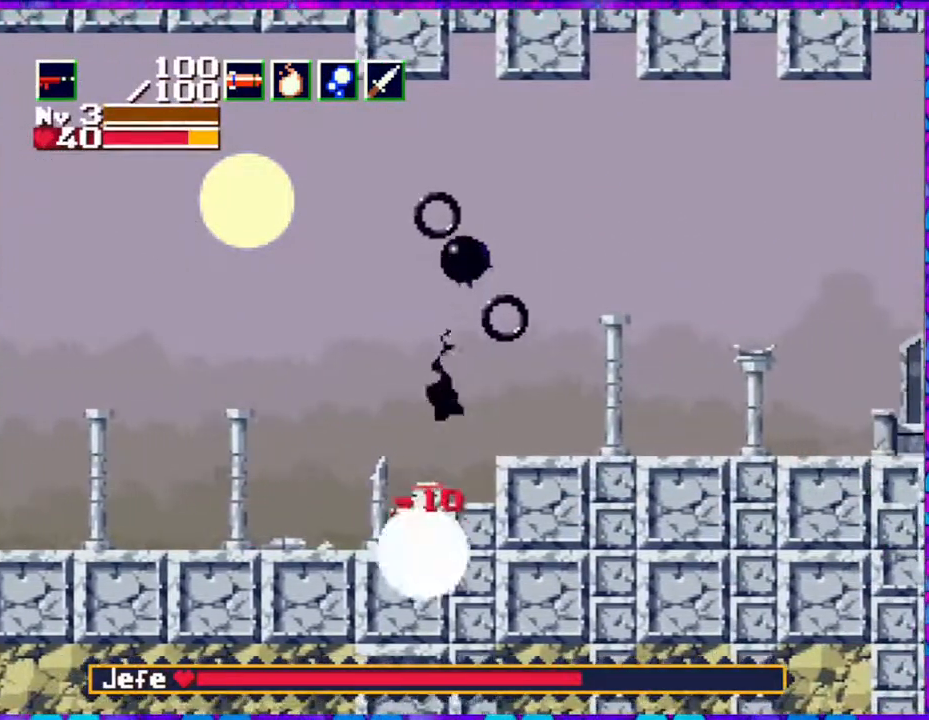
Gameplay with a controller (Nintendo layout); each line is a JSON object with the inputs held at the frame after it. "events" lists button and stick changes between this image and that frame as [ms after this image, input, new state], when the widget could be followed in between. Not read: L3 R3 left_stick.
{"buttons": ["DPAD_LEFT"], "right_stick": "center", "events": []}
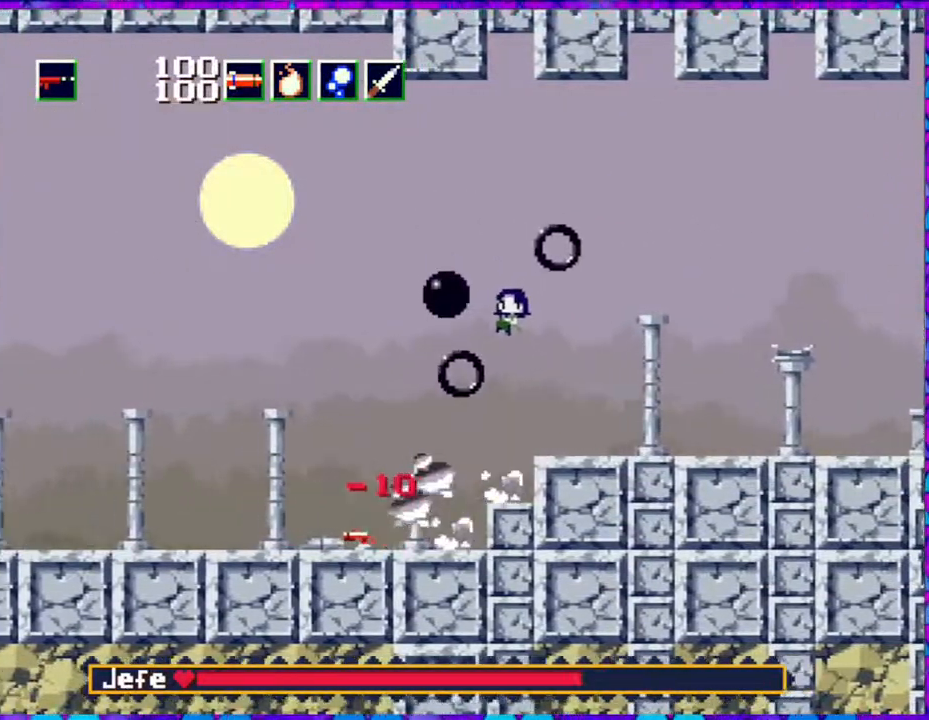
{"buttons": ["DPAD_LEFT"], "right_stick": "center", "events": []}
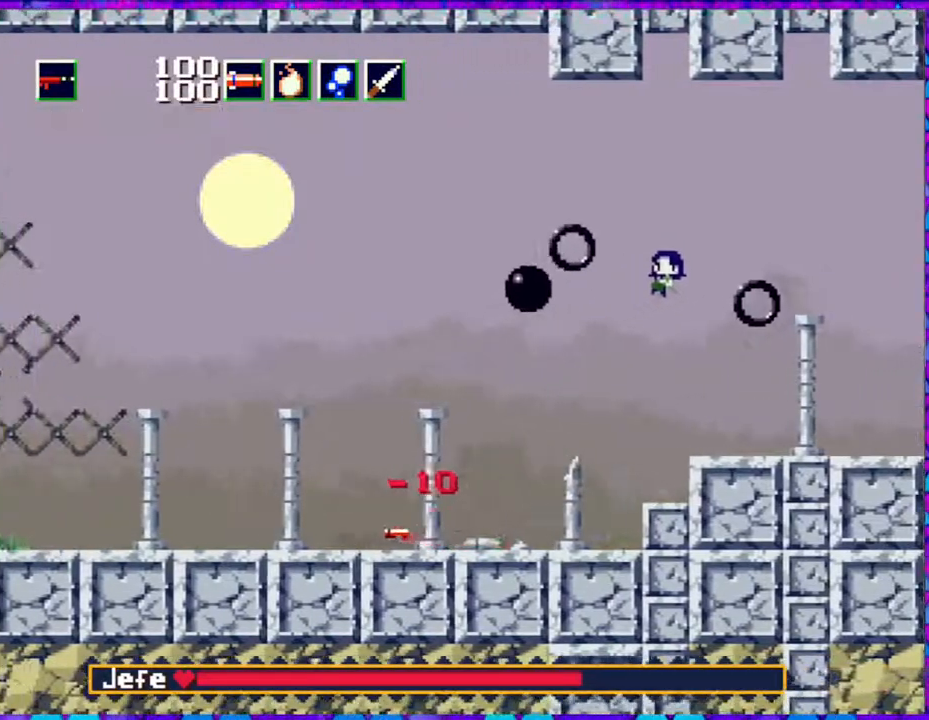
{"buttons": ["DPAD_LEFT"], "right_stick": "center", "events": []}
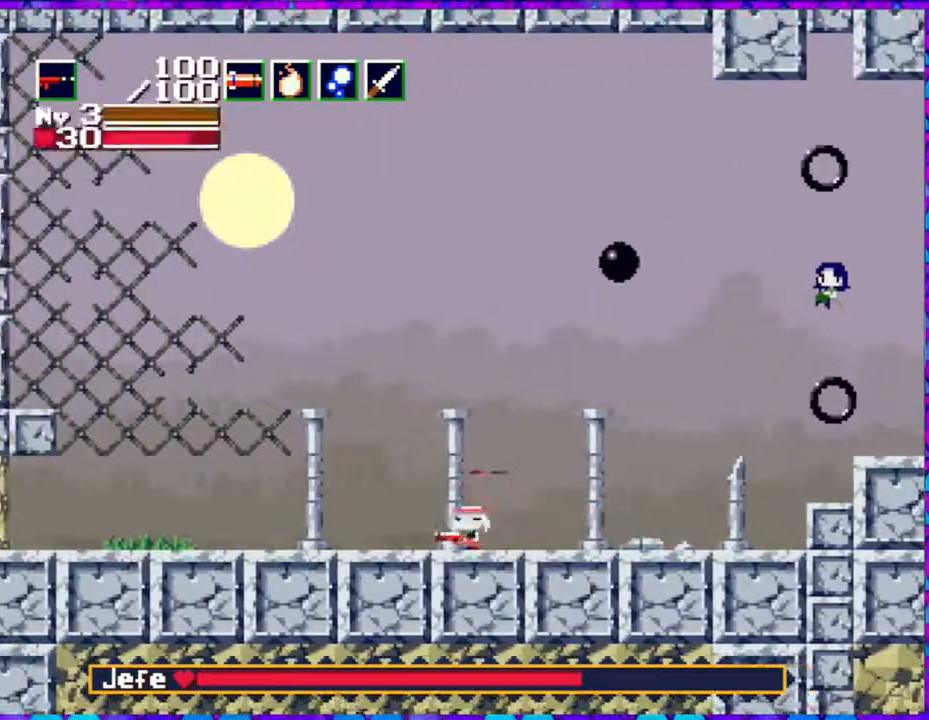
{"buttons": ["DPAD_RIGHT"], "right_stick": "center", "events": [[367, "DPAD_LEFT", "up"], [467, "DPAD_RIGHT", "down"]]}
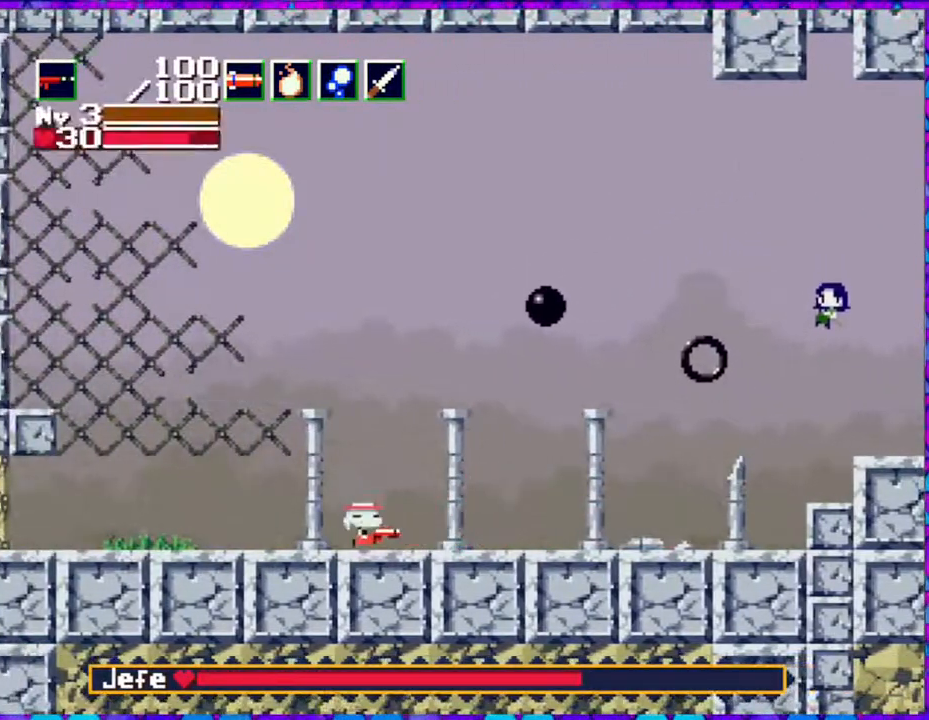
{"buttons": ["DPAD_RIGHT"], "right_stick": "center", "events": []}
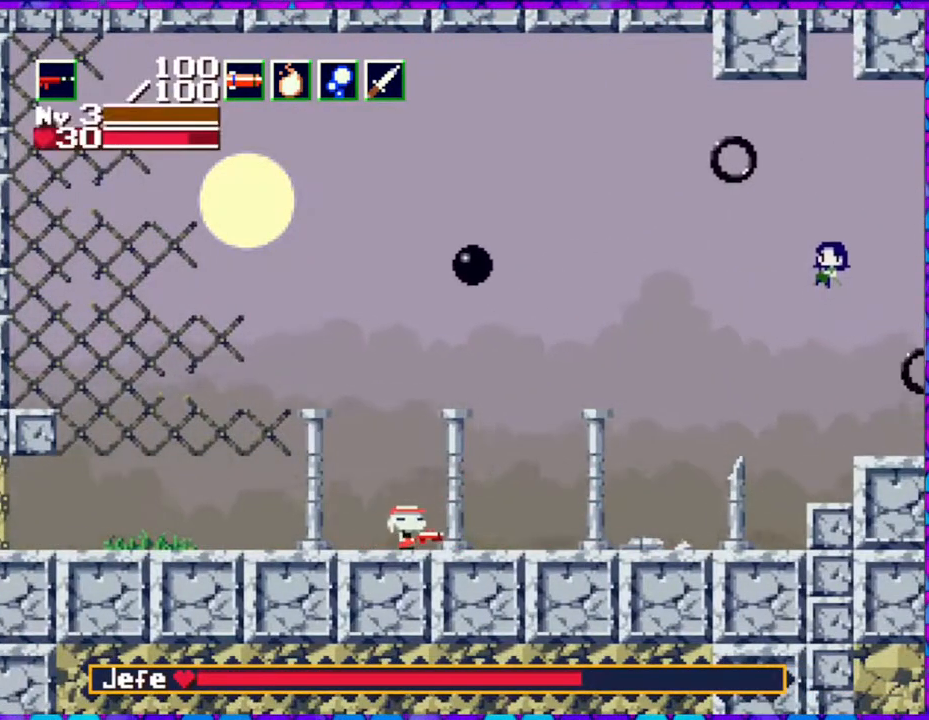
{"buttons": ["DPAD_RIGHT"], "right_stick": "center", "events": []}
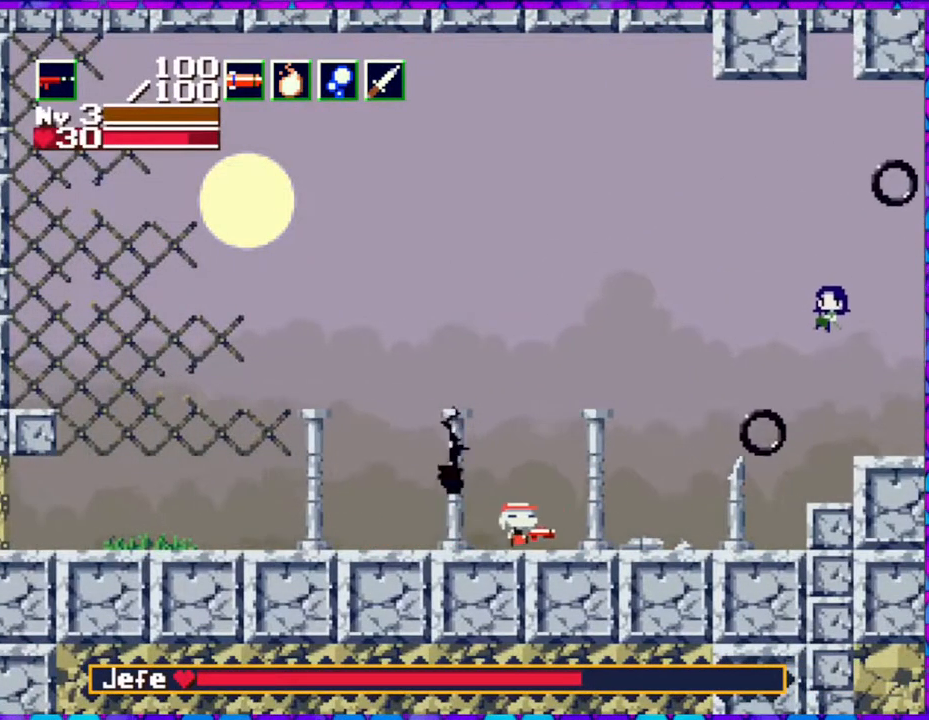
{"buttons": ["DPAD_LEFT"], "right_stick": "center", "events": [[83, "DPAD_RIGHT", "up"], [200, "DPAD_LEFT", "down"]]}
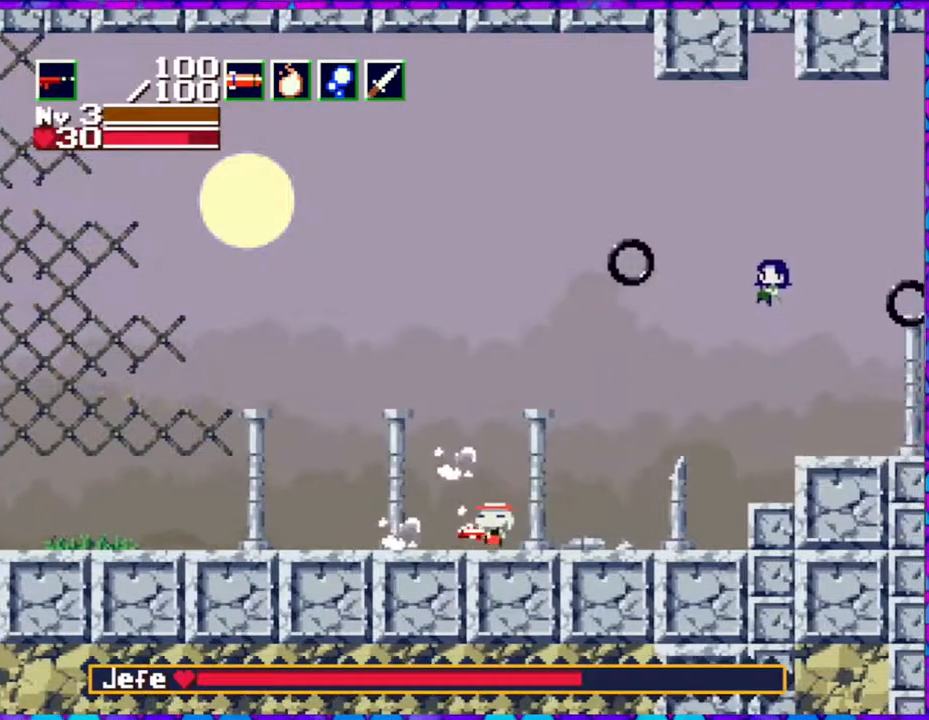
{"buttons": ["DPAD_LEFT"], "right_stick": "center", "events": []}
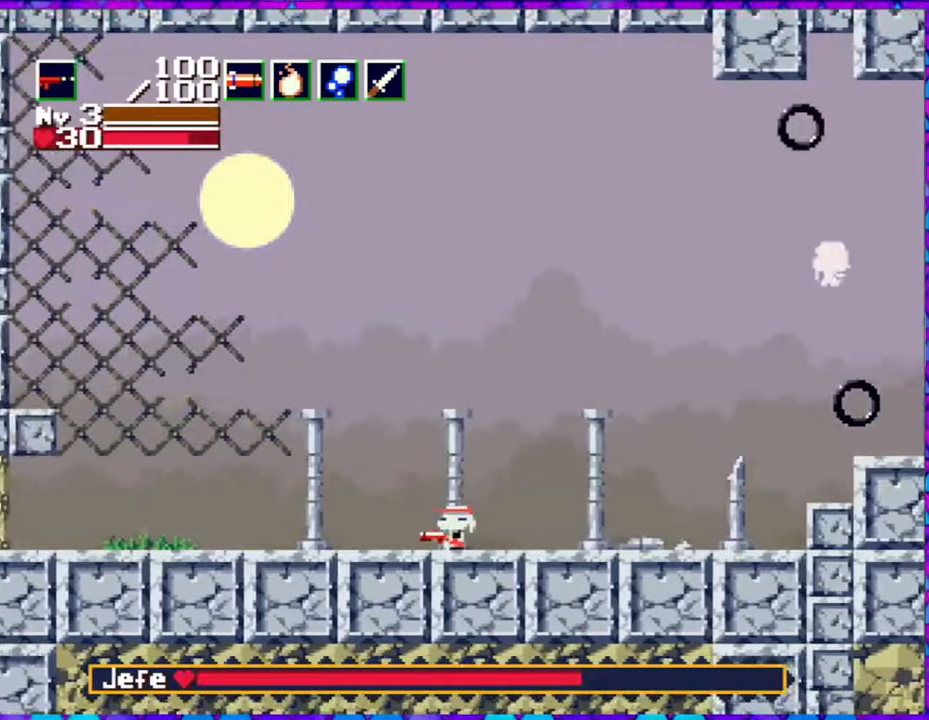
{"buttons": ["B"], "right_stick": "center", "events": [[267, "B", "down"], [417, "DPAD_LEFT", "up"]]}
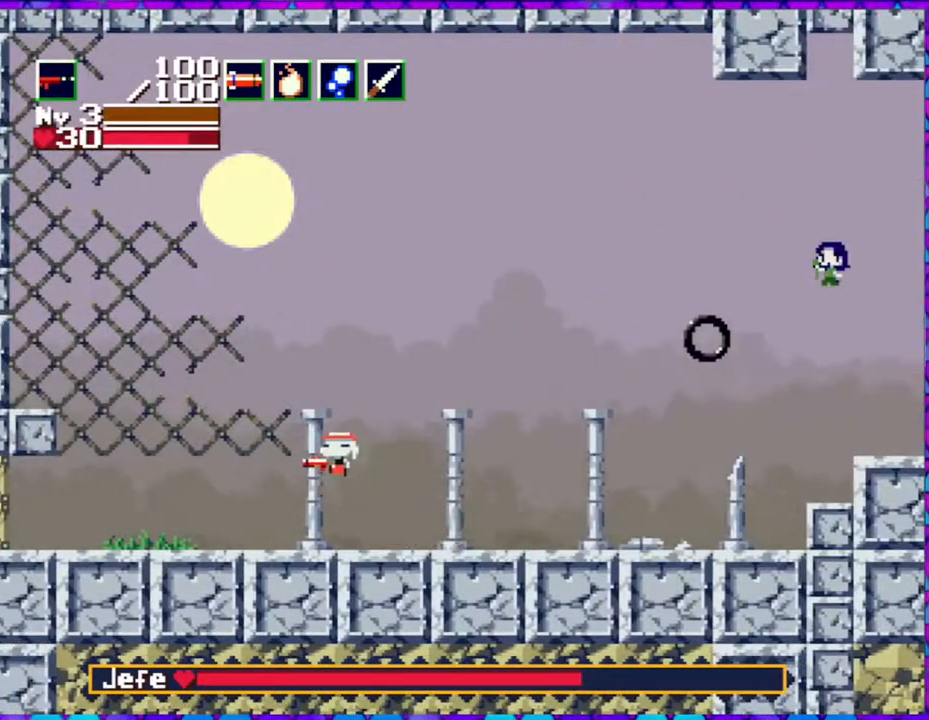
{"buttons": ["B"], "right_stick": "center", "events": [[50, "DPAD_RIGHT", "down"], [200, "DPAD_RIGHT", "up"]]}
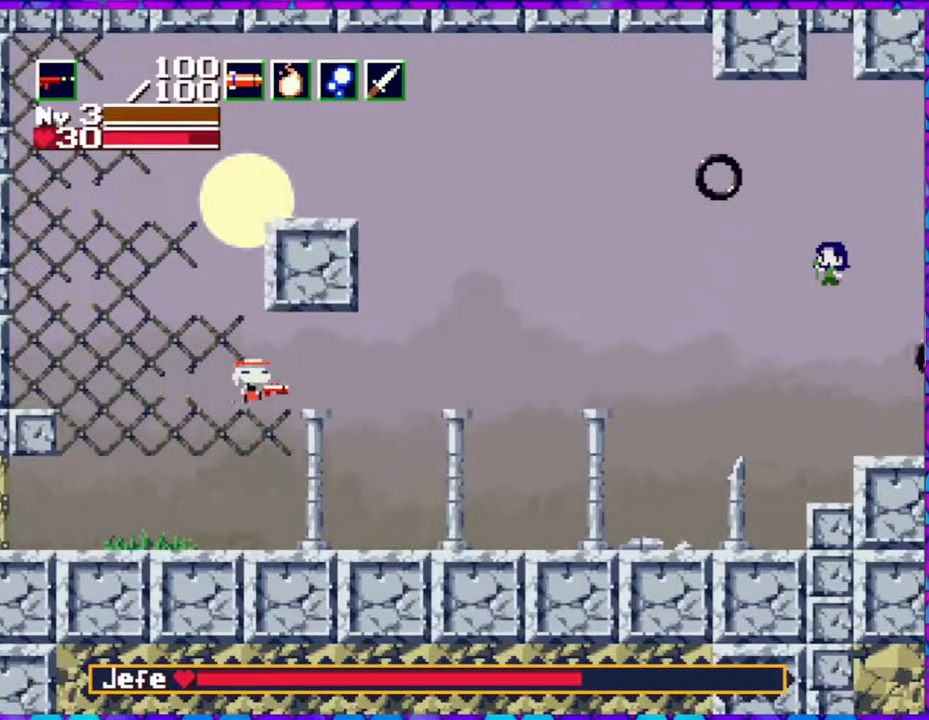
{"buttons": ["DPAD_RIGHT"], "right_stick": "center", "events": [[33, "B", "up"], [133, "DPAD_LEFT", "down"], [417, "DPAD_LEFT", "up"], [417, "DPAD_UP", "down"], [450, "DPAD_RIGHT", "down"], [450, "DPAD_UP", "up"]]}
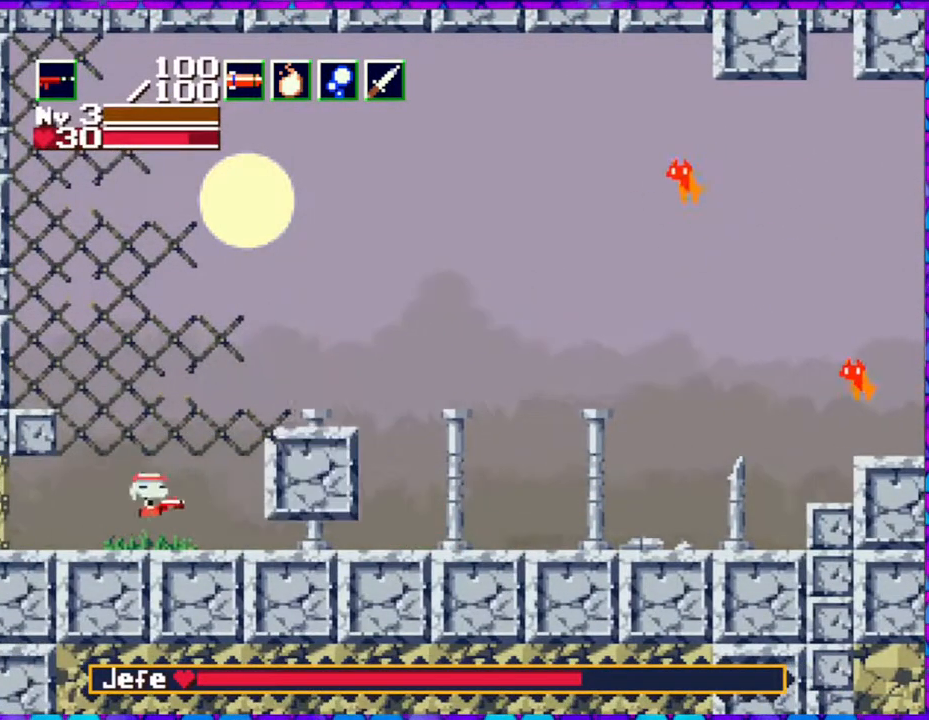
{"buttons": ["R1", "DPAD_RIGHT"], "right_stick": "center", "events": [[450, "R1", "down"]]}
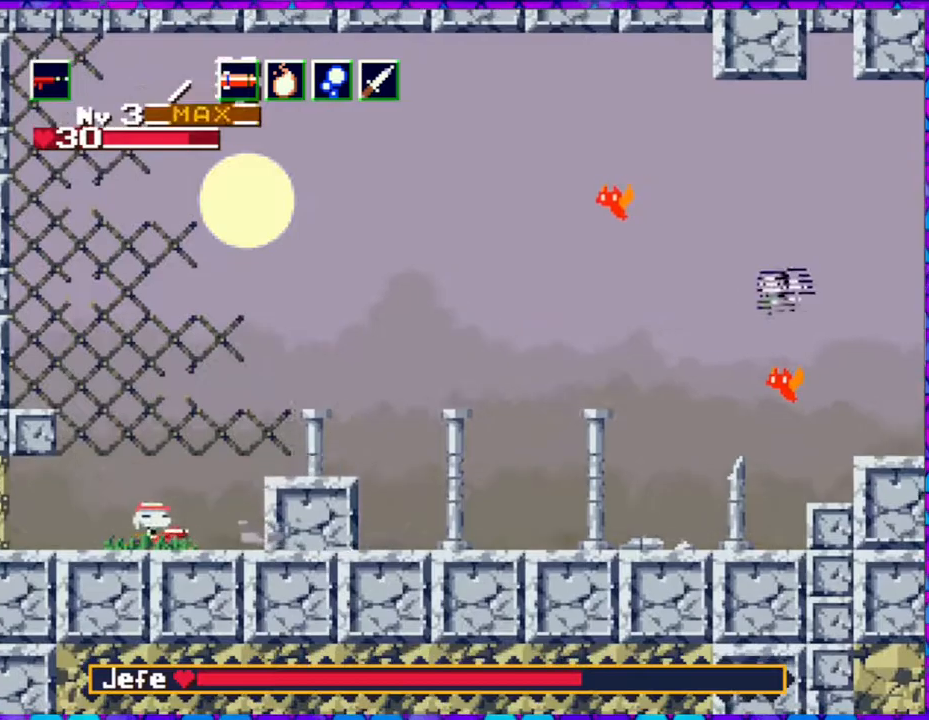
{"buttons": ["DPAD_RIGHT"], "right_stick": "center", "events": [[67, "R1", "up"], [350, "R1", "down"], [483, "R1", "up"]]}
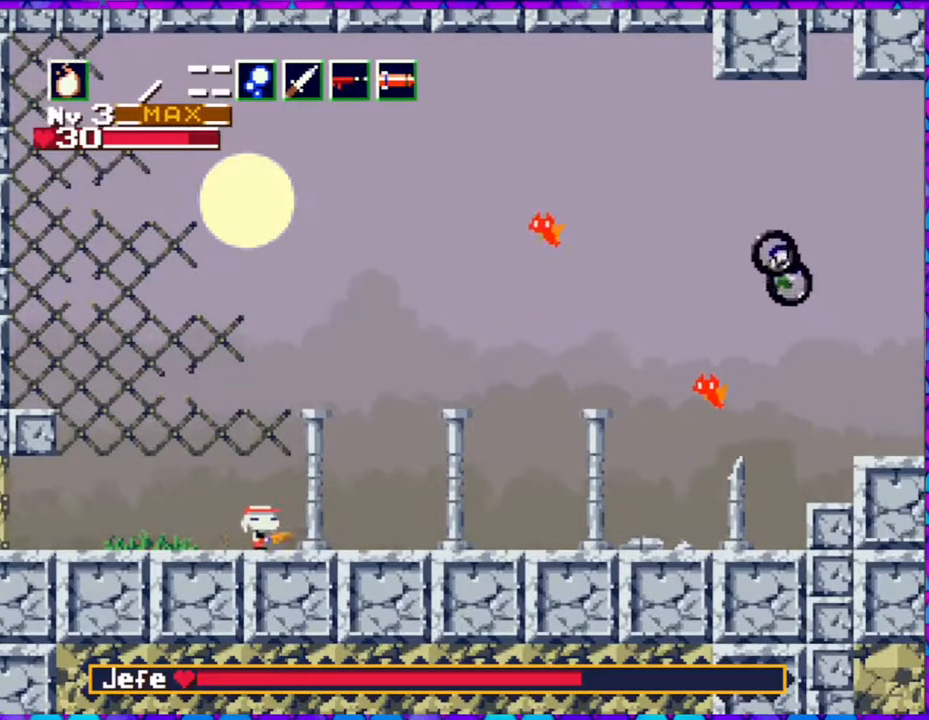
{"buttons": ["Y", "DPAD_UP"], "right_stick": "center", "events": [[267, "R1", "down"], [350, "DPAD_RIGHT", "up"], [383, "R1", "up"], [417, "DPAD_UP", "down"], [500, "Y", "down"]]}
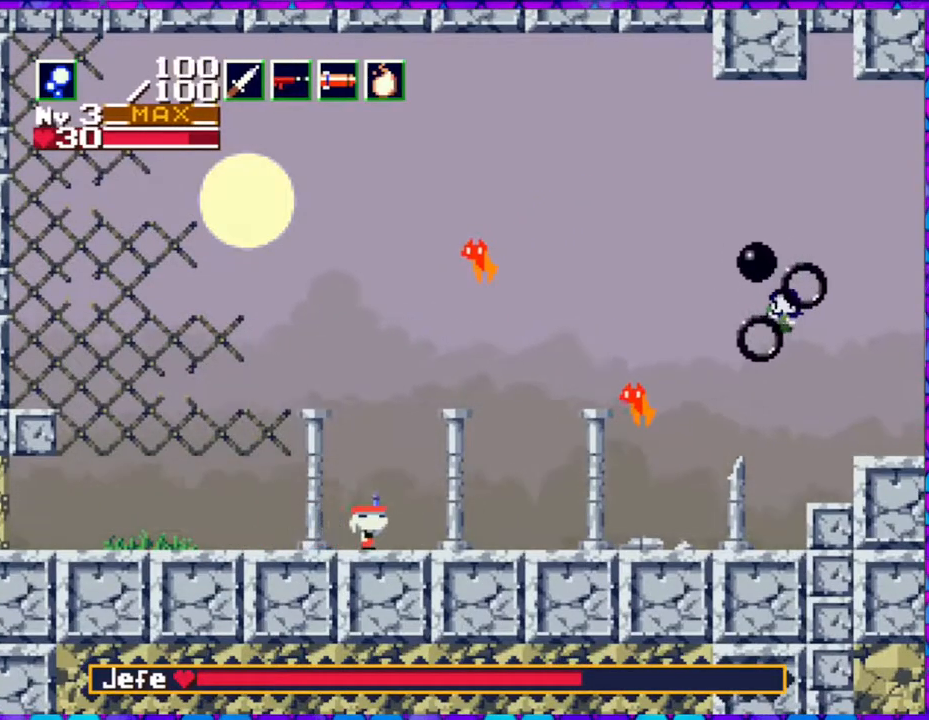
{"buttons": ["Y", "DPAD_UP"], "right_stick": "center", "events": []}
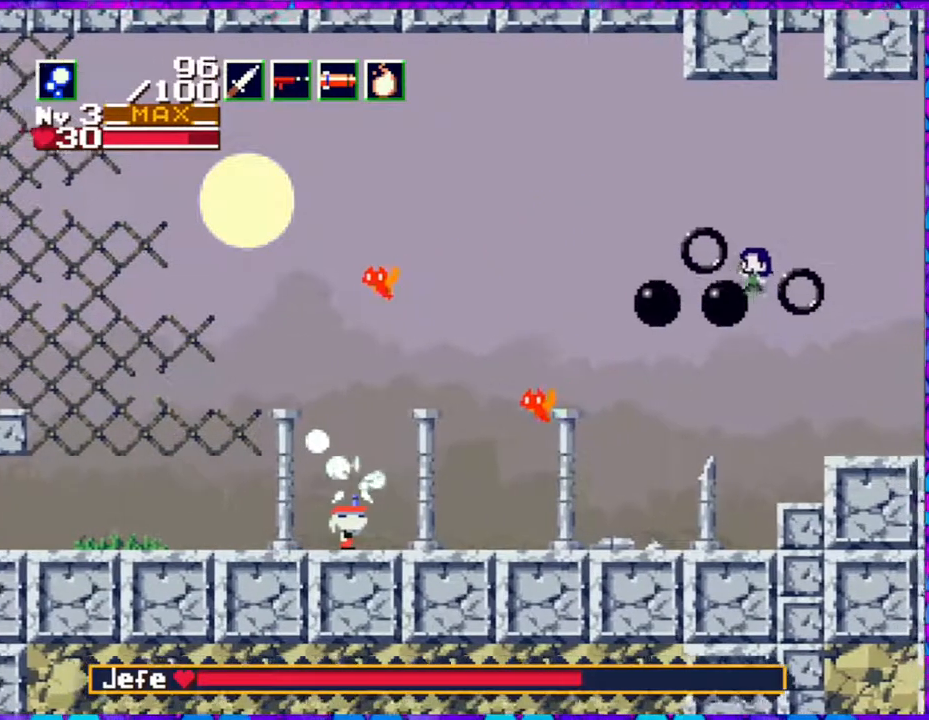
{"buttons": ["Y", "DPAD_UP"], "right_stick": "center", "events": [[33, "DPAD_RIGHT", "down"], [217, "DPAD_RIGHT", "up"]]}
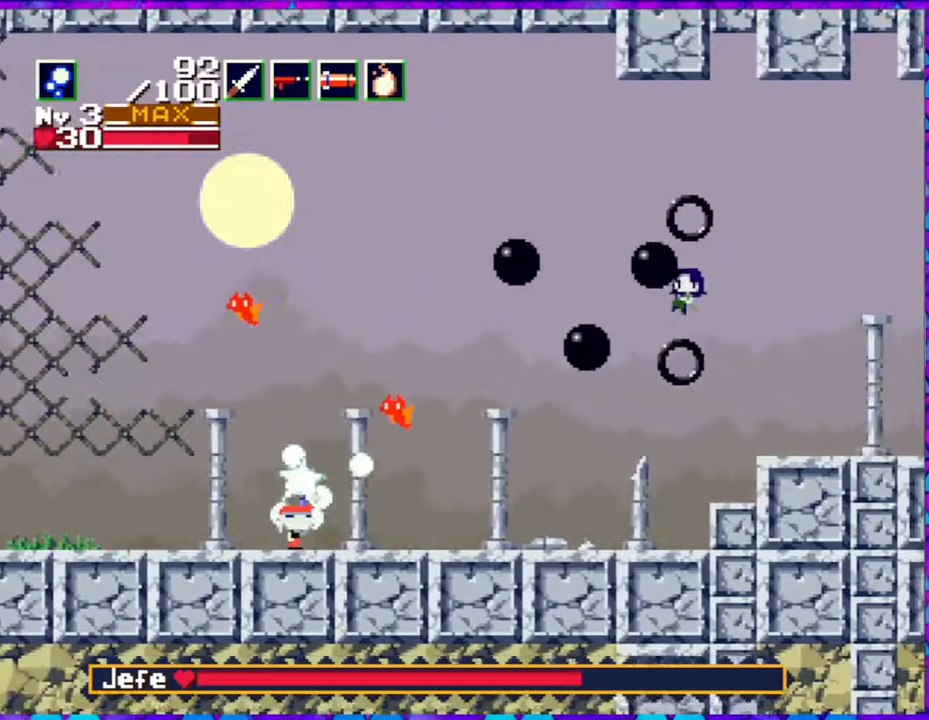
{"buttons": ["Y", "DPAD_UP", "DPAD_LEFT"], "right_stick": "center", "events": [[50, "Y", "up"], [100, "Y", "down"], [250, "DPAD_LEFT", "down"]]}
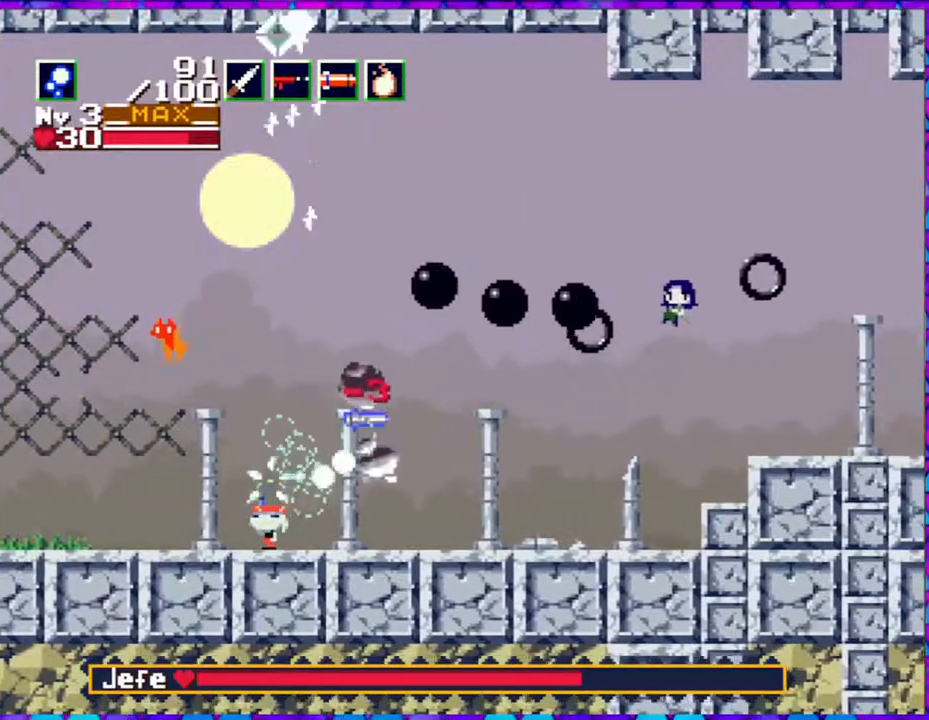
{"buttons": ["Y", "DPAD_UP", "DPAD_LEFT"], "right_stick": "center", "events": []}
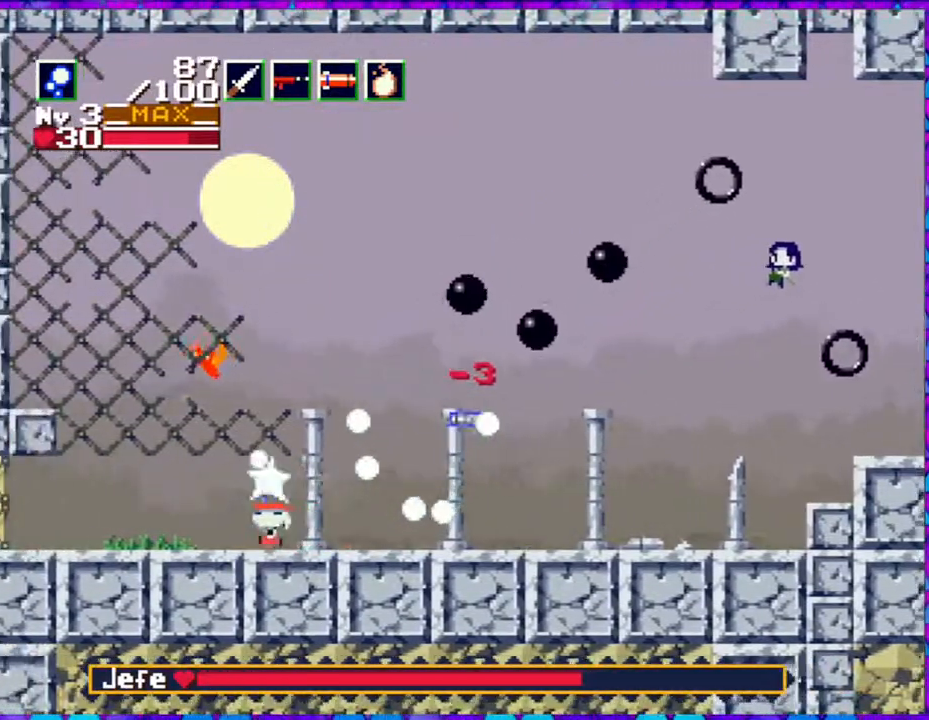
{"buttons": ["Y", "DPAD_UP", "DPAD_LEFT"], "right_stick": "center", "events": []}
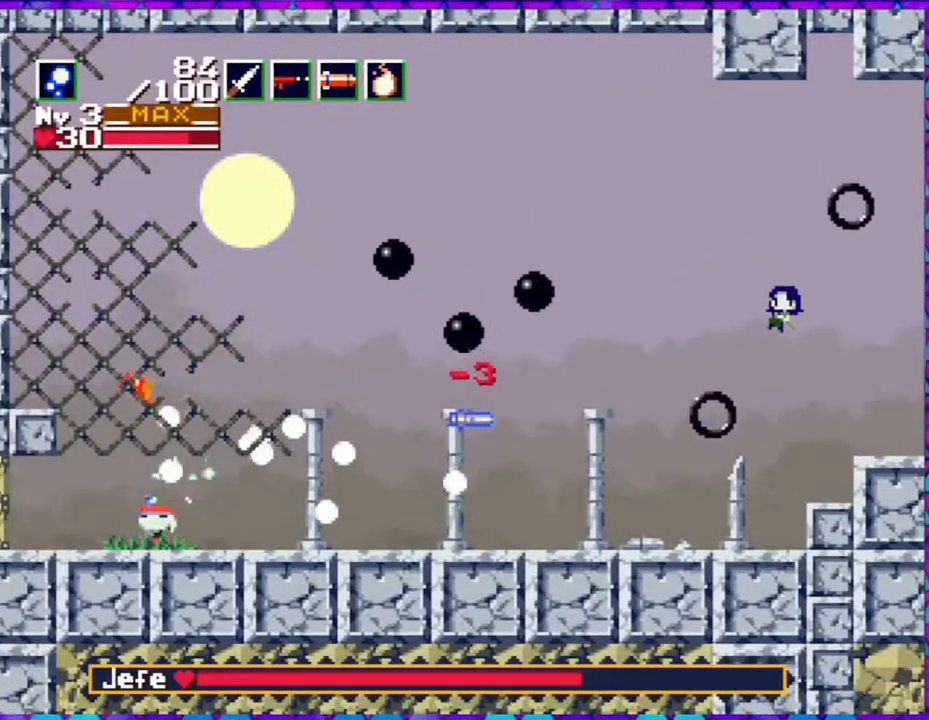
{"buttons": ["Y"], "right_stick": "center", "events": [[50, "Y", "up"], [117, "Y", "down"], [150, "DPAD_LEFT", "up"], [333, "DPAD_UP", "up"]]}
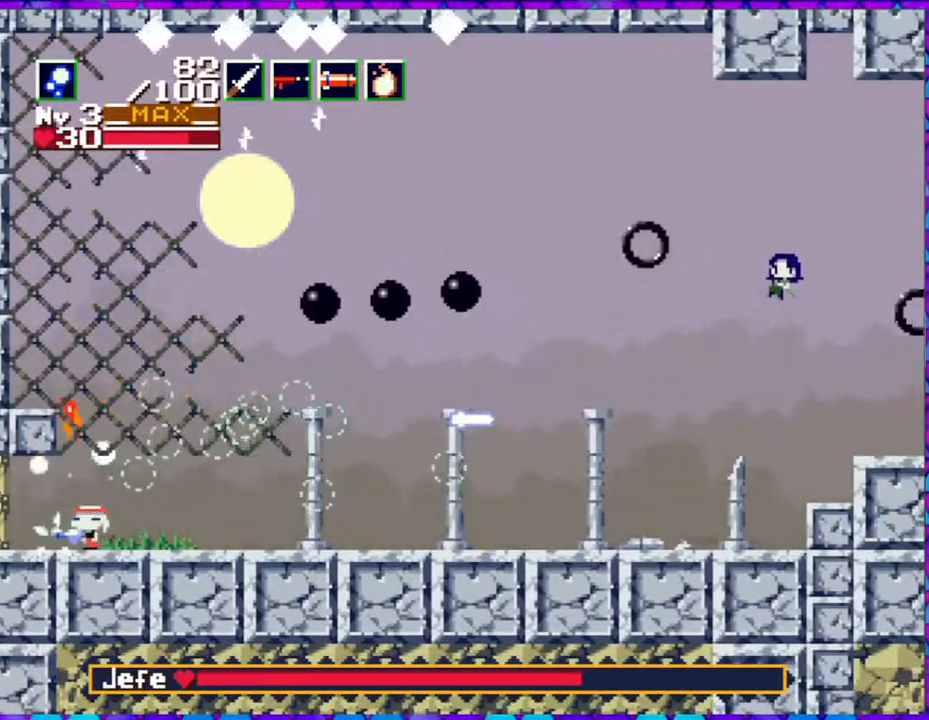
{"buttons": ["Y"], "right_stick": "center", "events": [[83, "DPAD_RIGHT", "down"], [467, "DPAD_RIGHT", "up"]]}
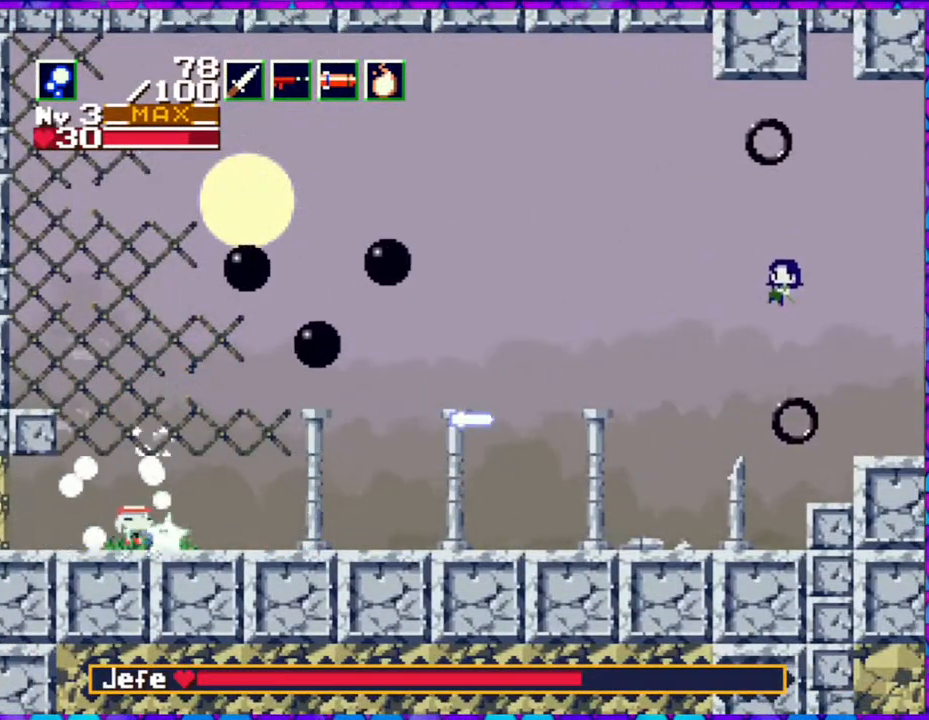
{"buttons": ["Y", "DPAD_LEFT"], "right_stick": "center", "events": [[33, "DPAD_LEFT", "down"]]}
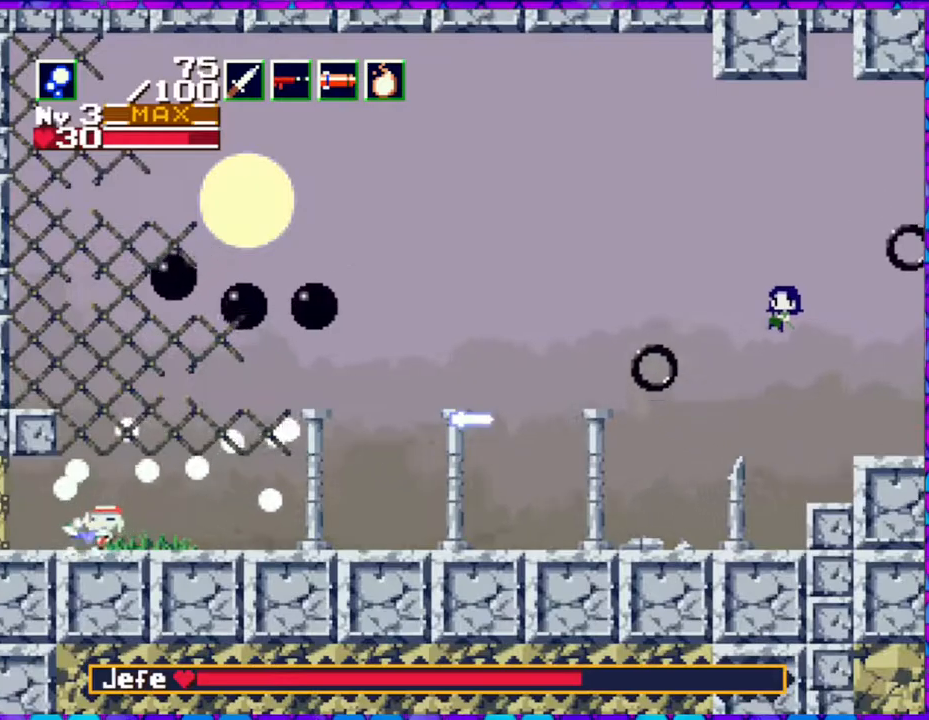
{"buttons": ["Y", "DPAD_RIGHT"], "right_stick": "center", "events": [[133, "DPAD_LEFT", "up"], [233, "DPAD_RIGHT", "down"]]}
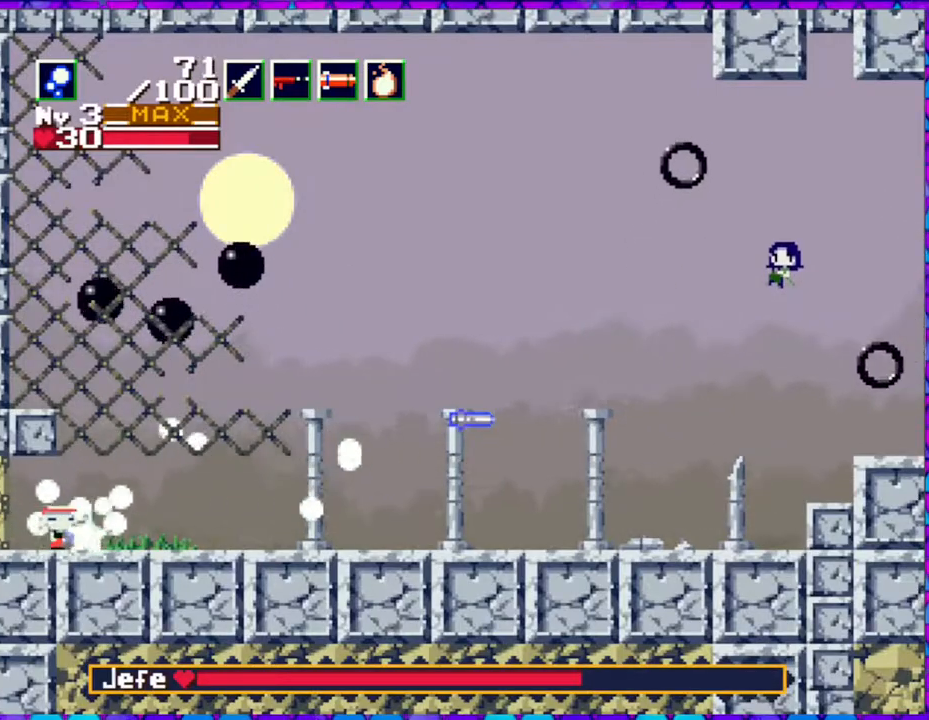
{"buttons": ["Y", "DPAD_RIGHT"], "right_stick": "center", "events": []}
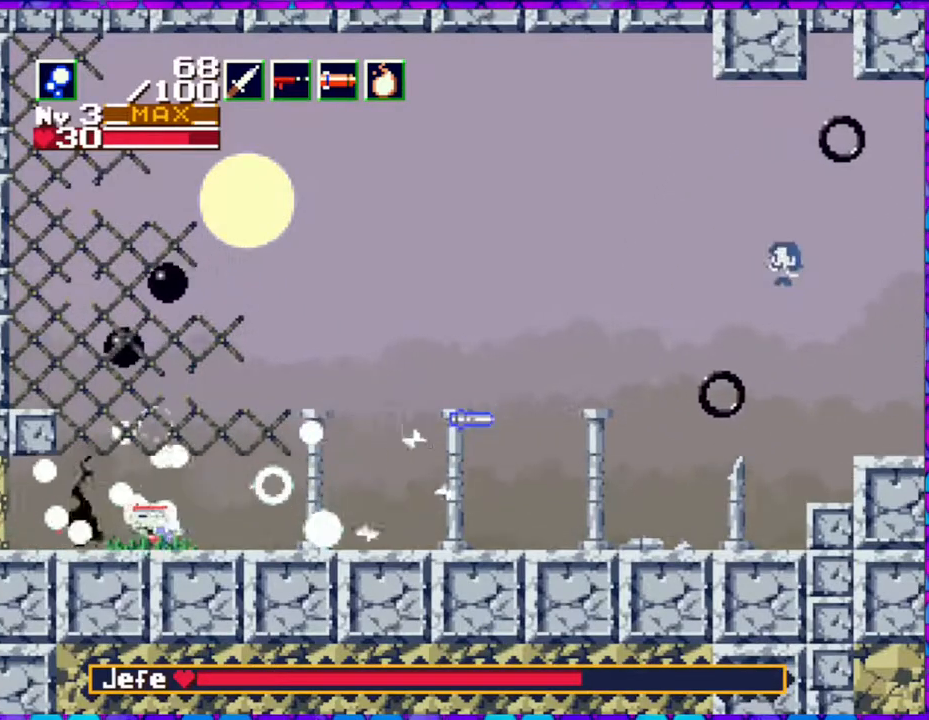
{"buttons": ["Y", "DPAD_RIGHT"], "right_stick": "center", "events": []}
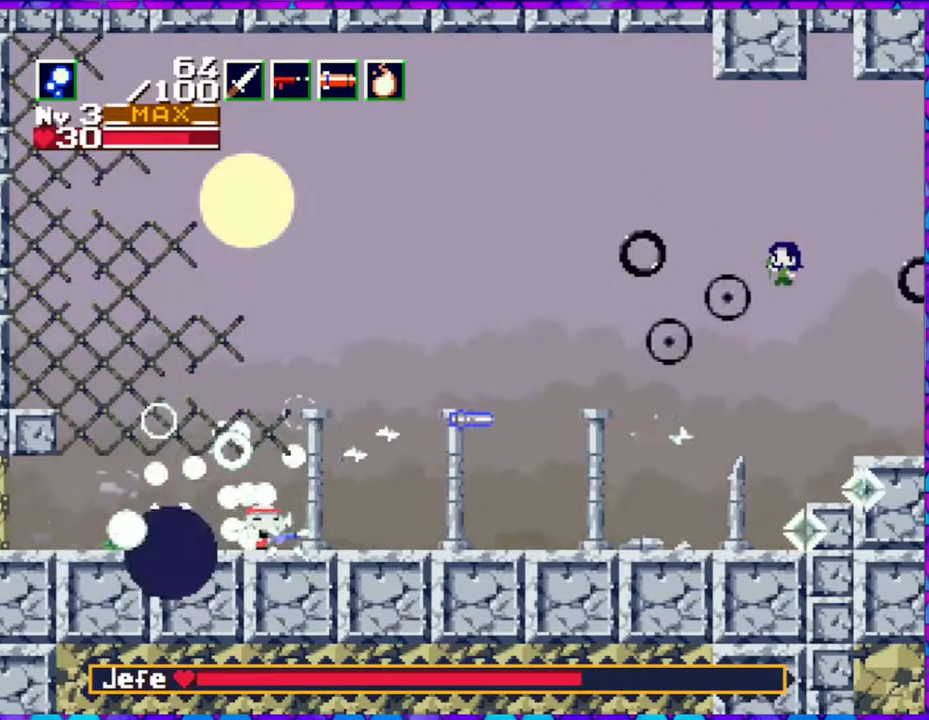
{"buttons": ["Y", "DPAD_RIGHT"], "right_stick": "center", "events": []}
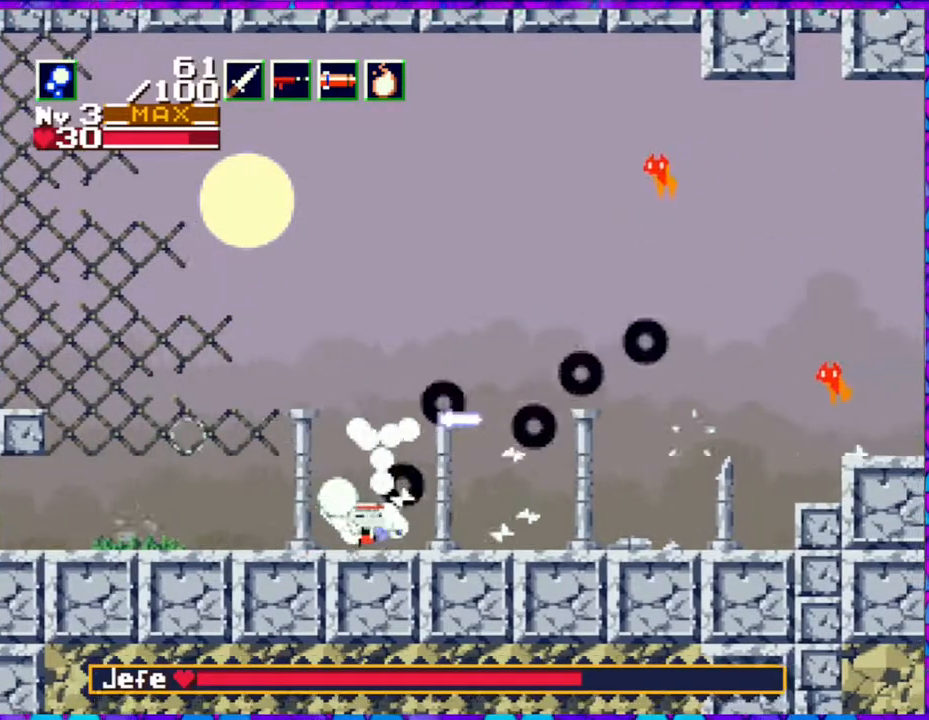
{"buttons": ["Y", "DPAD_RIGHT"], "right_stick": "center", "events": []}
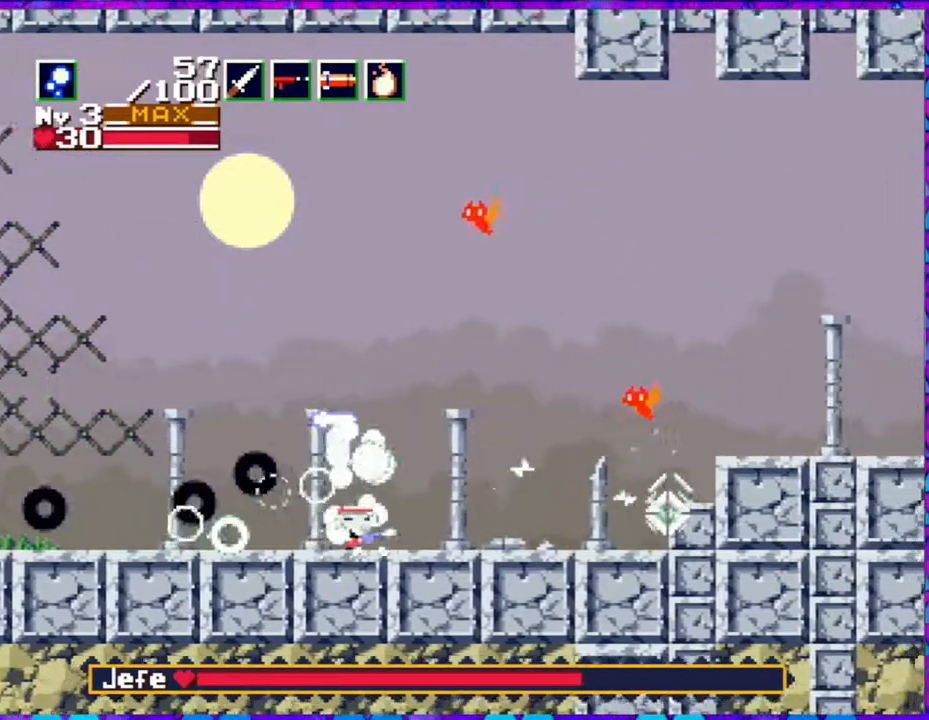
{"buttons": ["Y", "DPAD_UP"], "right_stick": "center", "events": [[233, "DPAD_UP", "down"], [383, "DPAD_RIGHT", "up"]]}
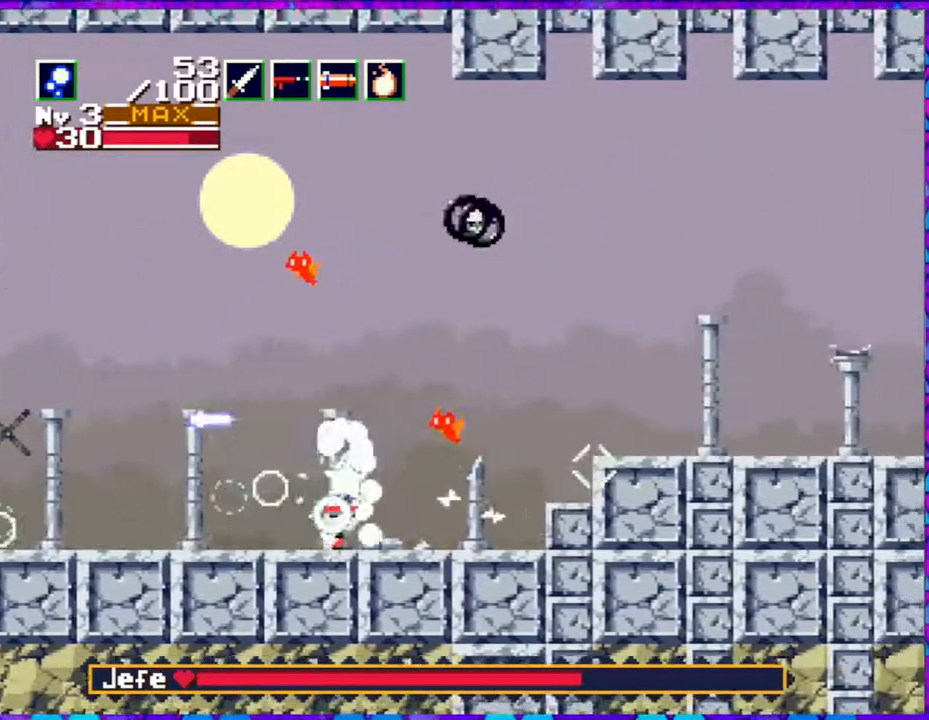
{"buttons": ["Y", "DPAD_RIGHT"], "right_stick": "center", "events": [[17, "Y", "up"], [33, "Y", "down"], [400, "DPAD_RIGHT", "down"], [433, "DPAD_UP", "up"]]}
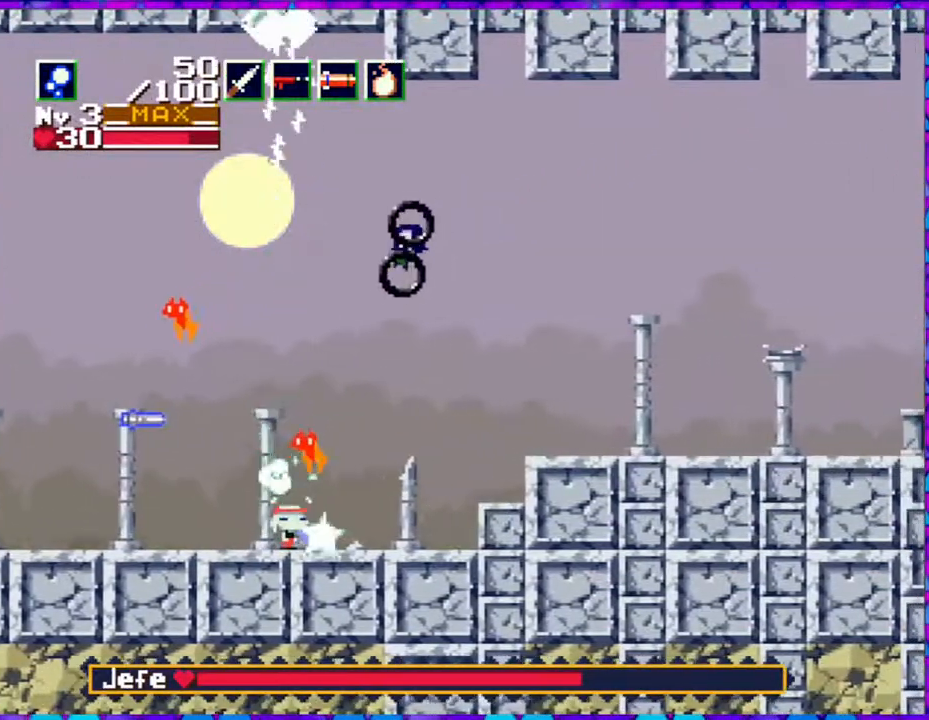
{"buttons": ["Y", "DPAD_RIGHT"], "right_stick": "center", "events": []}